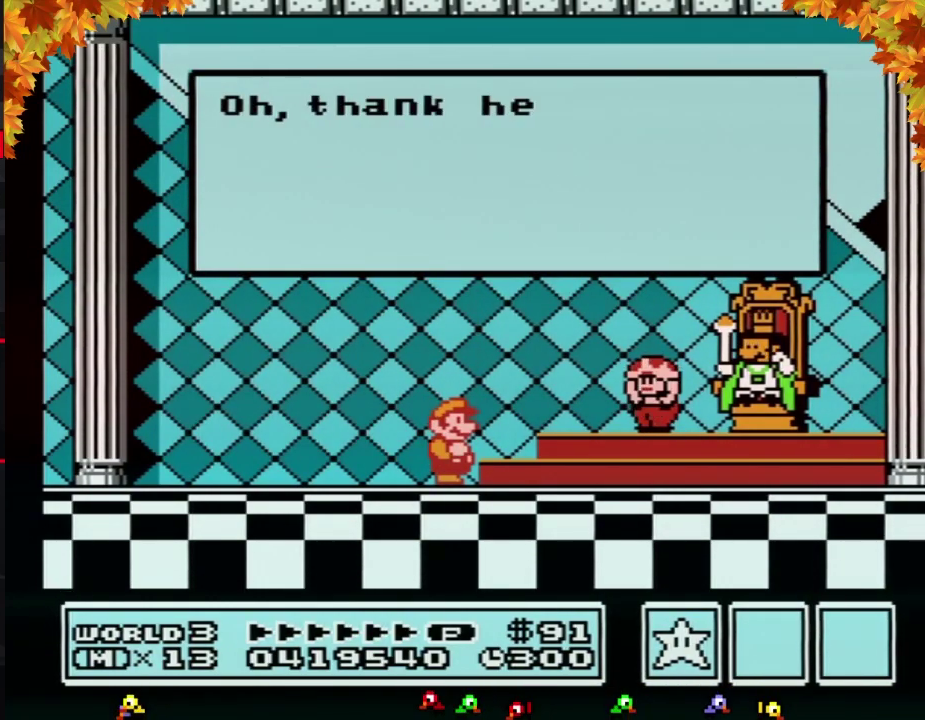
Gameplay with a controller (Nintendo layout); each line is a JSON object with the inputs held at the frame after it. "events" lists button and stick changes between this image and that frame as [ms after this image, input, new state], when the widget could be followed in between. Not read: L3 R3.
{"buttons": ["A"], "events": [[33, "A", "down"], [100, "A", "up"], [200, "A", "down"], [283, "A", "up"], [483, "A", "down"]]}
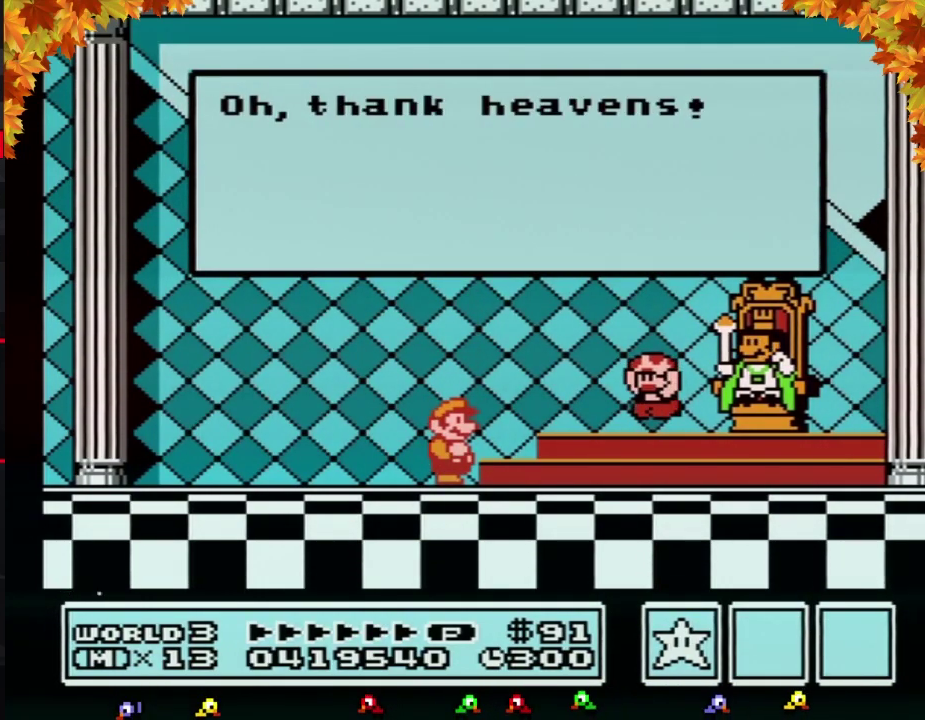
{"buttons": ["A"], "events": [[67, "A", "up"], [167, "A", "down"], [233, "A", "up"], [317, "A", "down"], [383, "A", "up"], [483, "A", "down"]]}
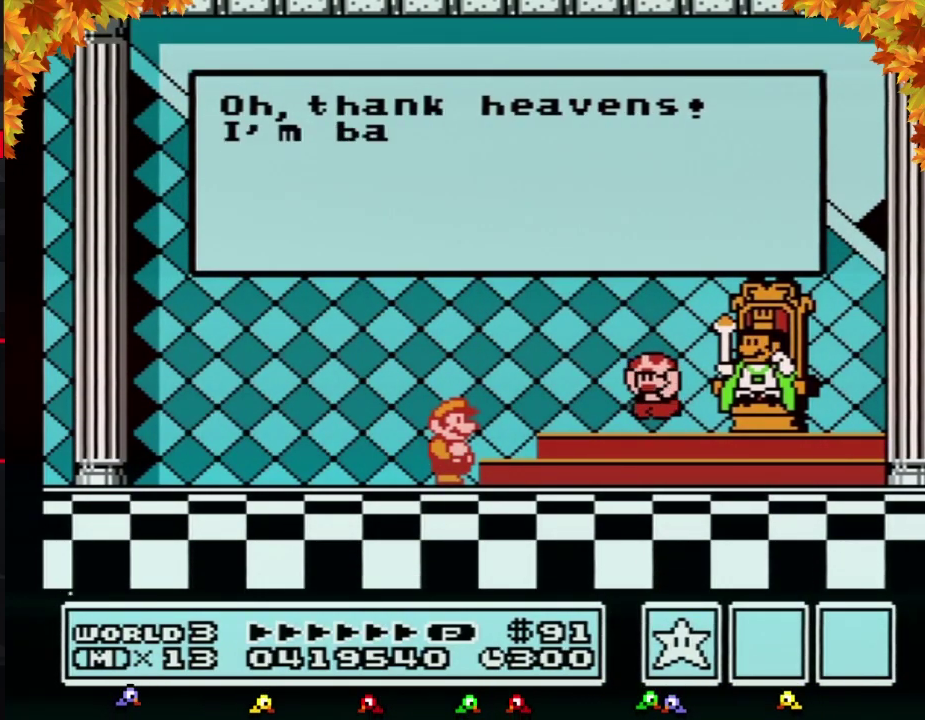
{"buttons": ["A"], "events": [[67, "A", "up"], [133, "A", "down"], [250, "A", "up"], [483, "A", "down"]]}
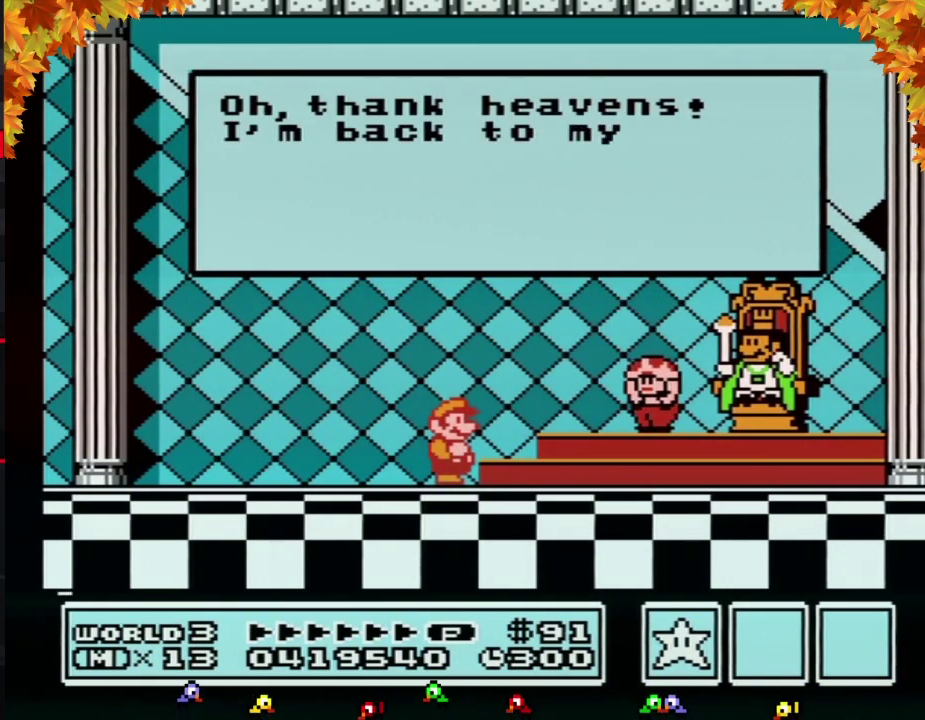
{"buttons": ["A"], "events": [[67, "A", "up"], [133, "A", "down"], [233, "A", "up"], [317, "A", "down"], [383, "A", "up"], [500, "A", "down"]]}
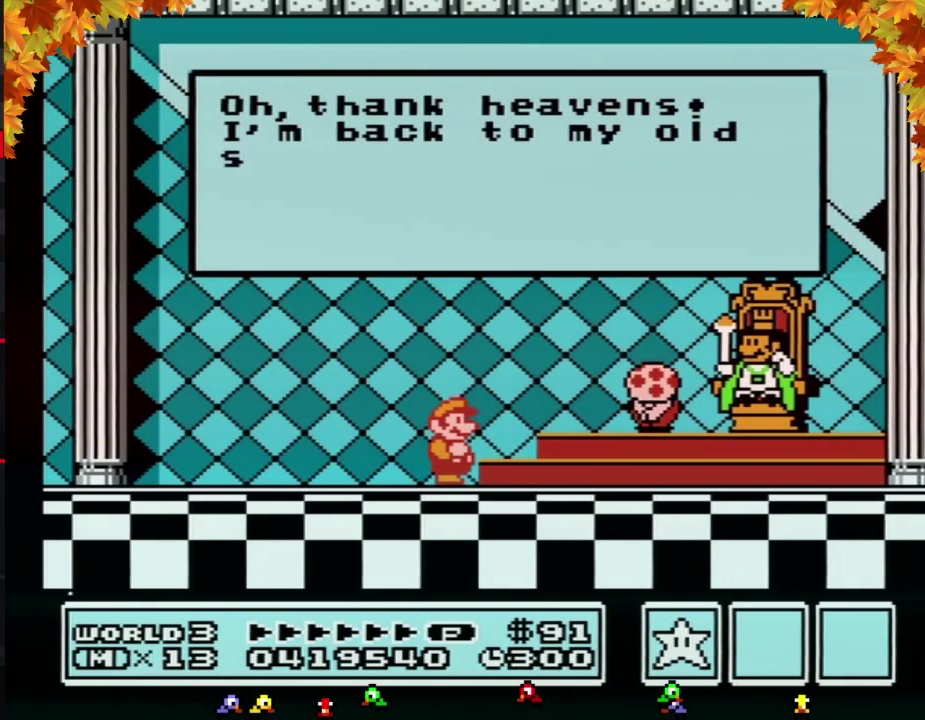
{"buttons": ["A"], "events": [[33, "A", "up"], [283, "A", "down"], [350, "A", "up"], [450, "A", "down"]]}
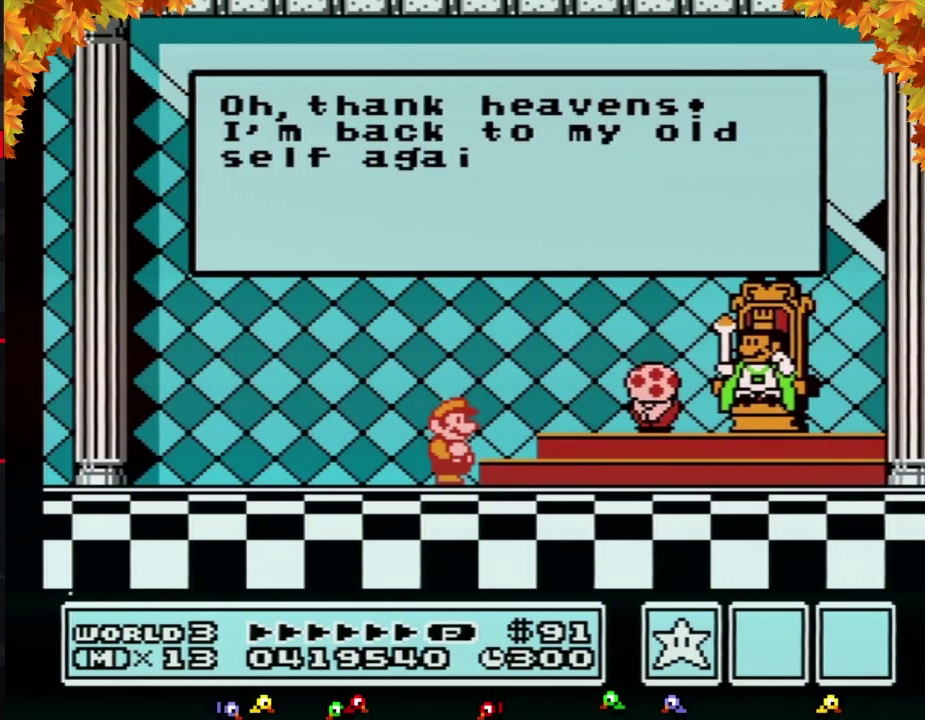
{"buttons": ["A"], "events": [[33, "A", "up"], [100, "A", "down"], [200, "A", "up"], [283, "A", "down"], [350, "A", "up"], [450, "A", "down"]]}
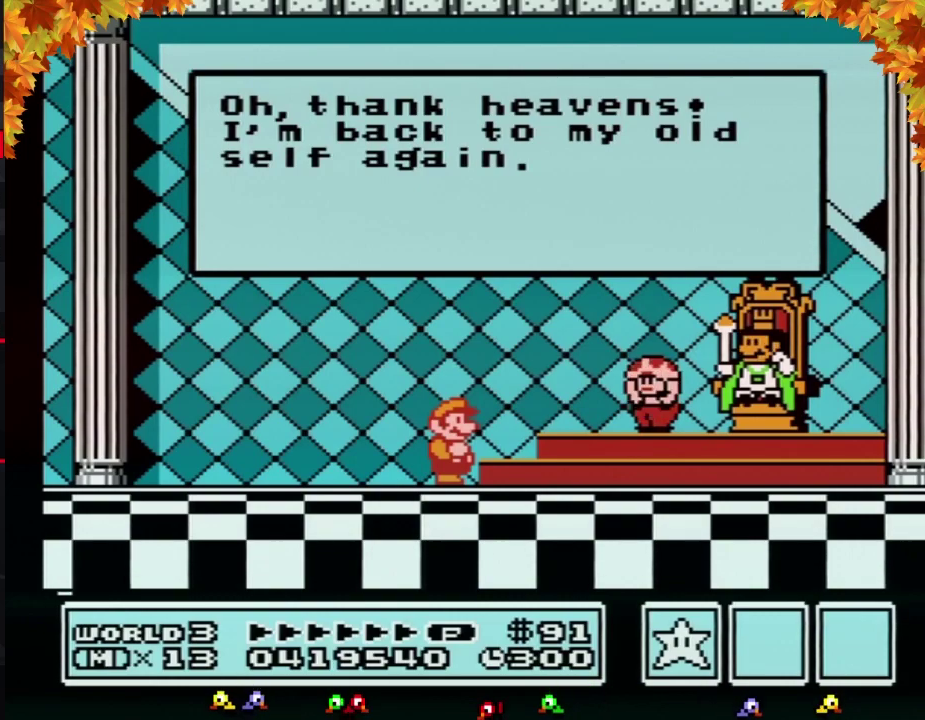
{"buttons": ["A"], "events": [[33, "A", "up"], [100, "A", "down"], [200, "A", "up"], [283, "A", "down"], [350, "A", "up"], [450, "A", "down"]]}
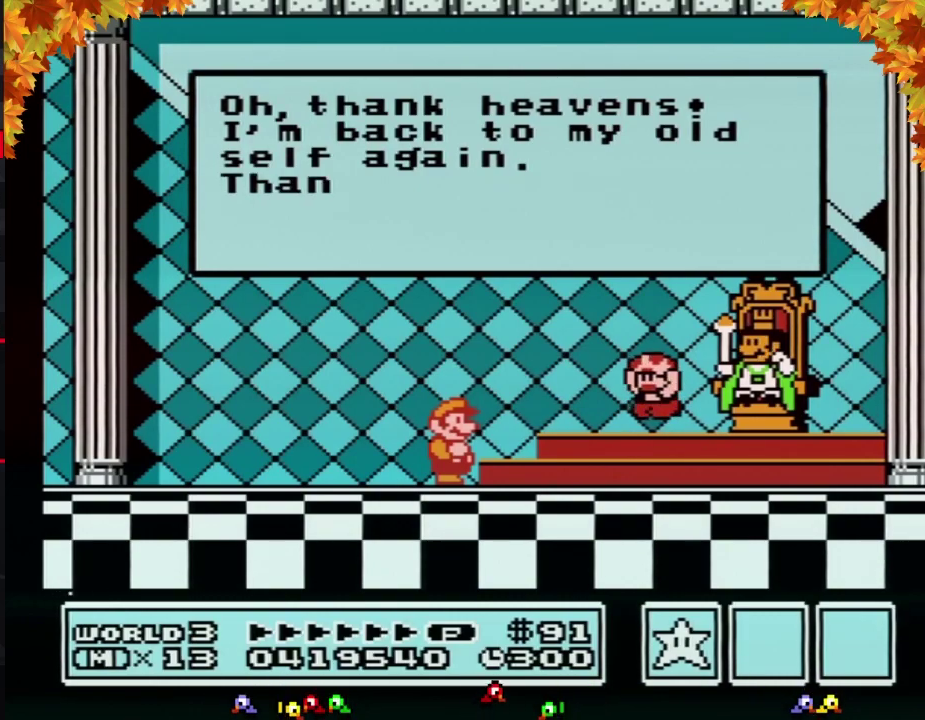
{"buttons": [], "events": [[17, "A", "up"], [100, "A", "down"], [167, "A", "up"], [250, "A", "down"], [350, "A", "up"]]}
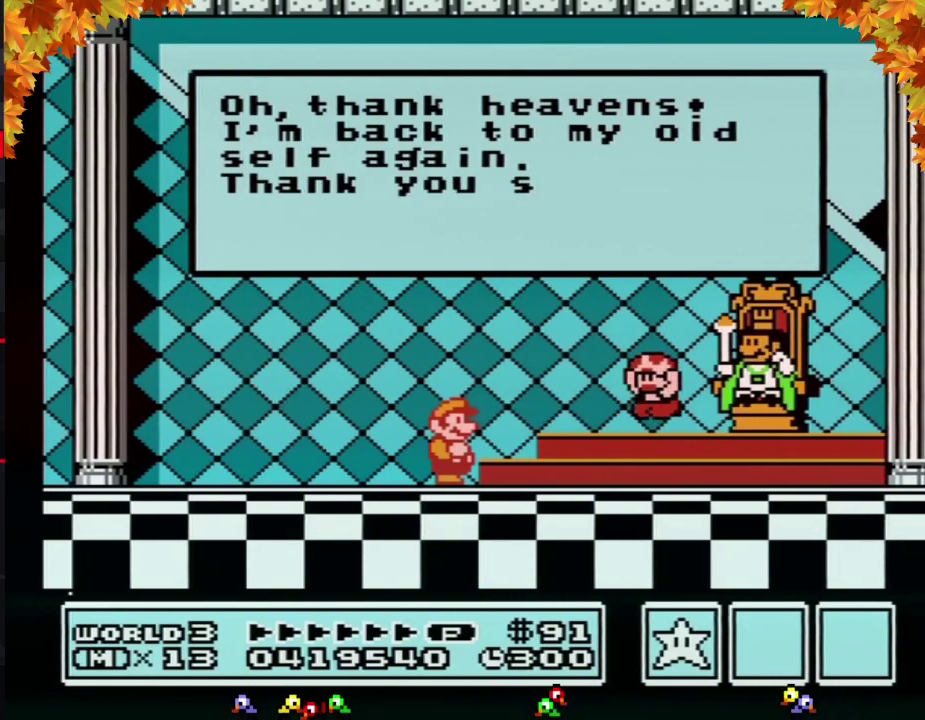
{"buttons": [], "events": [[67, "A", "down"], [133, "A", "up"], [217, "A", "down"], [317, "A", "up"], [417, "A", "down"], [483, "A", "up"]]}
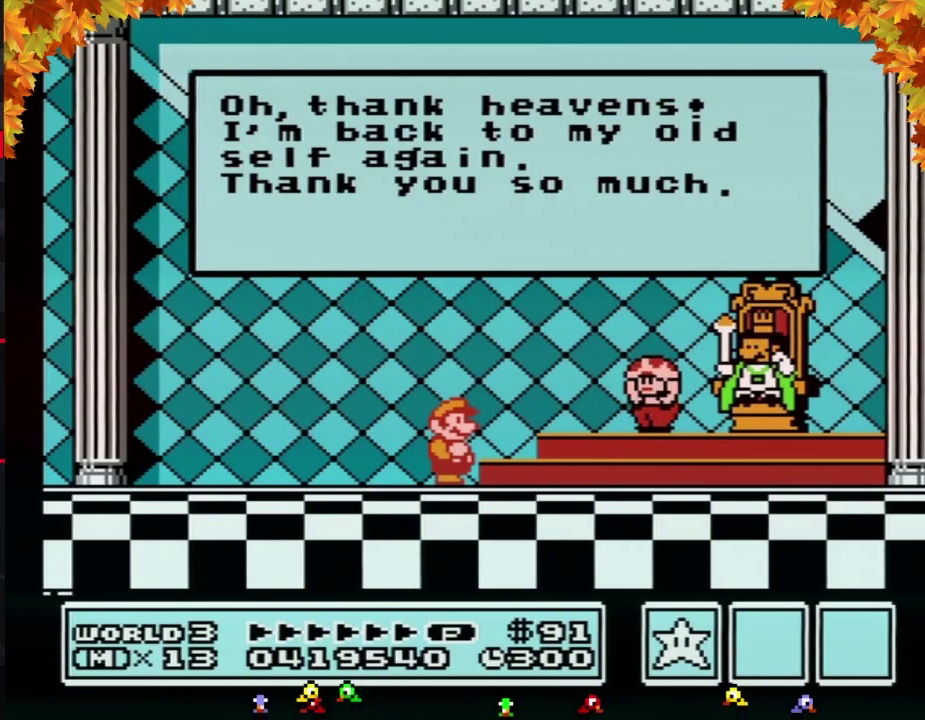
{"buttons": [], "events": [[67, "A", "down"], [167, "A", "up"], [233, "A", "down"], [317, "A", "up"], [417, "A", "down"], [483, "A", "up"]]}
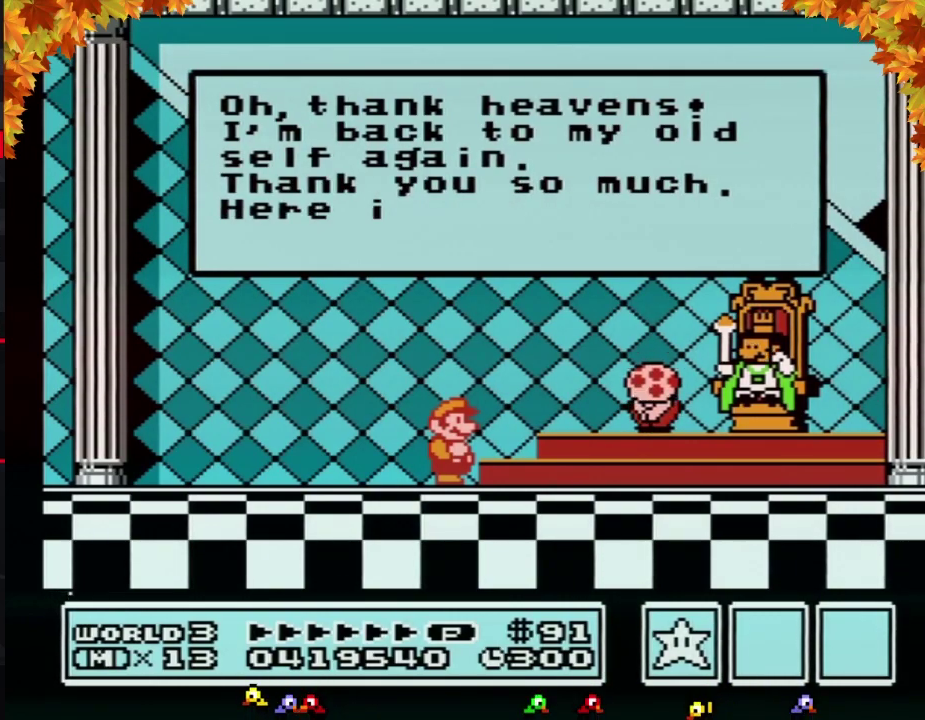
{"buttons": [], "events": [[100, "A", "down"], [167, "A", "up"], [233, "A", "down"], [317, "A", "up"]]}
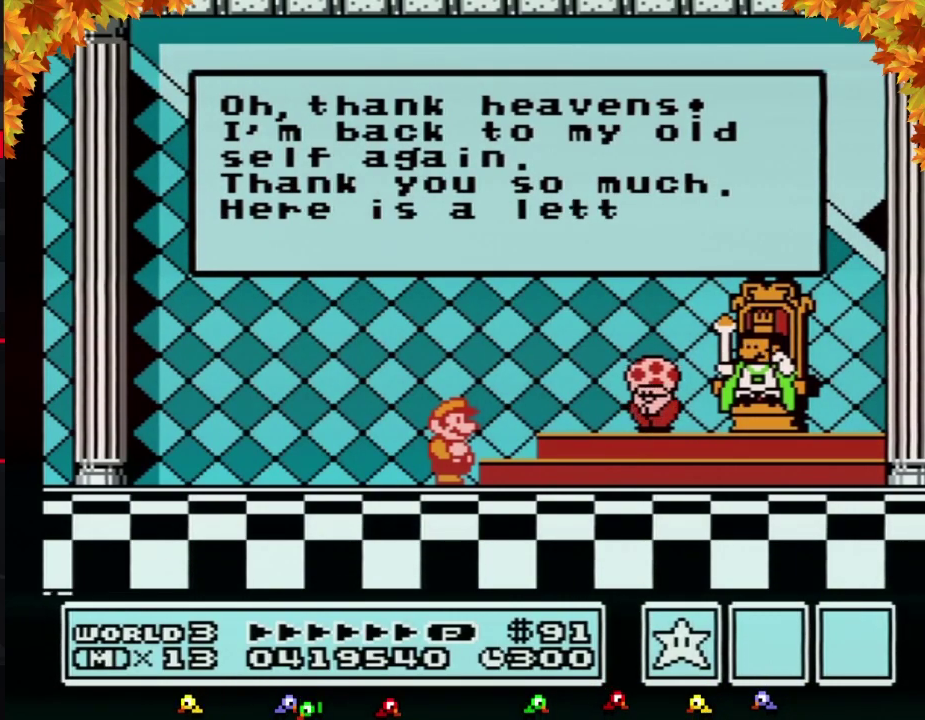
{"buttons": ["A"], "events": [[33, "A", "down"], [133, "A", "up"], [200, "A", "down"], [250, "A", "up"], [350, "A", "down"], [417, "A", "up"], [500, "A", "down"]]}
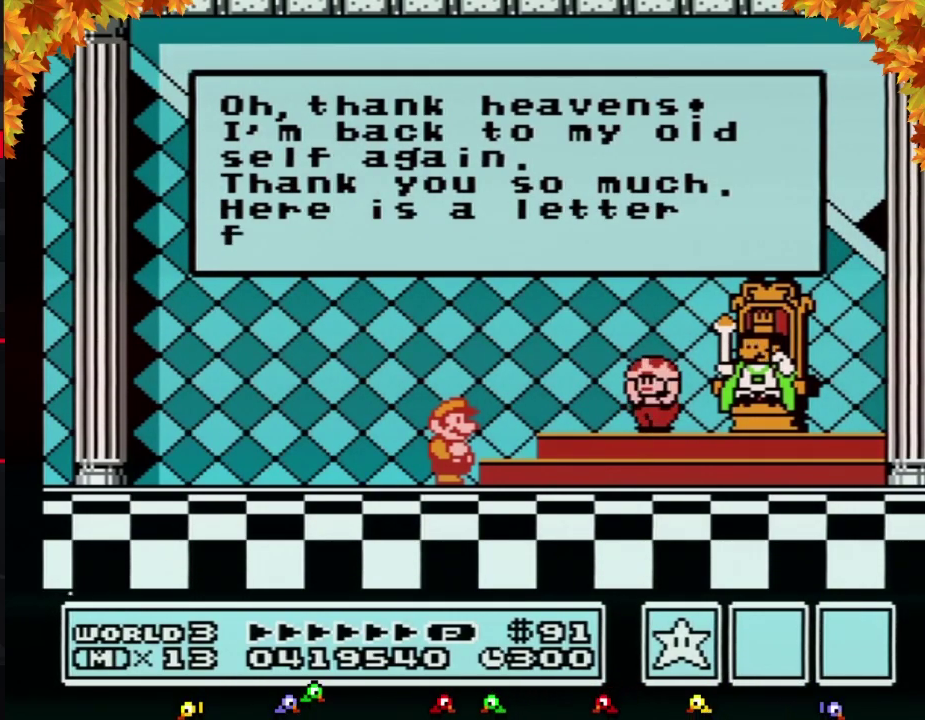
{"buttons": [], "events": [[100, "A", "up"], [167, "A", "down"], [233, "A", "up"], [317, "A", "down"], [417, "A", "up"]]}
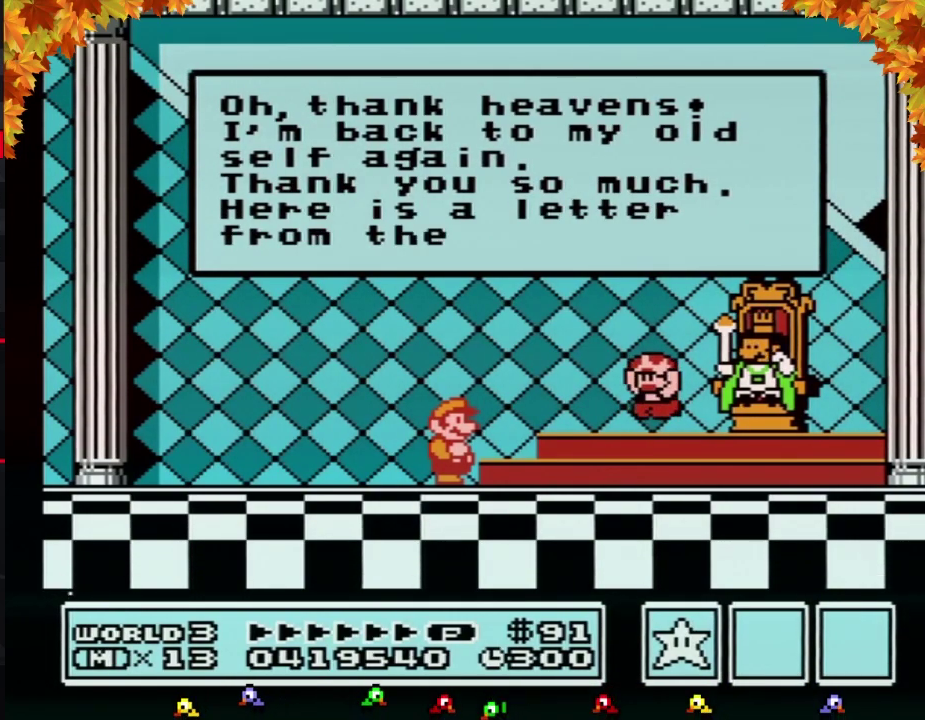
{"buttons": ["A"], "events": [[133, "A", "down"], [233, "A", "up"], [283, "A", "down"], [383, "A", "up"], [483, "A", "down"]]}
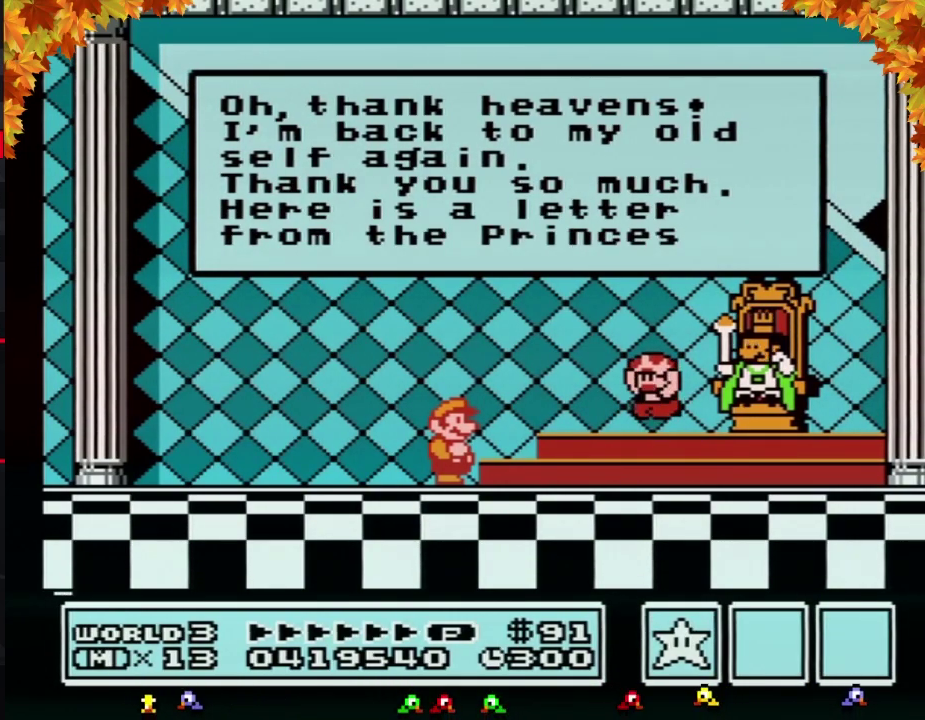
{"buttons": ["A"], "events": [[33, "A", "up"], [133, "A", "down"], [233, "A", "up"], [317, "A", "down"], [417, "A", "up"], [483, "A", "down"]]}
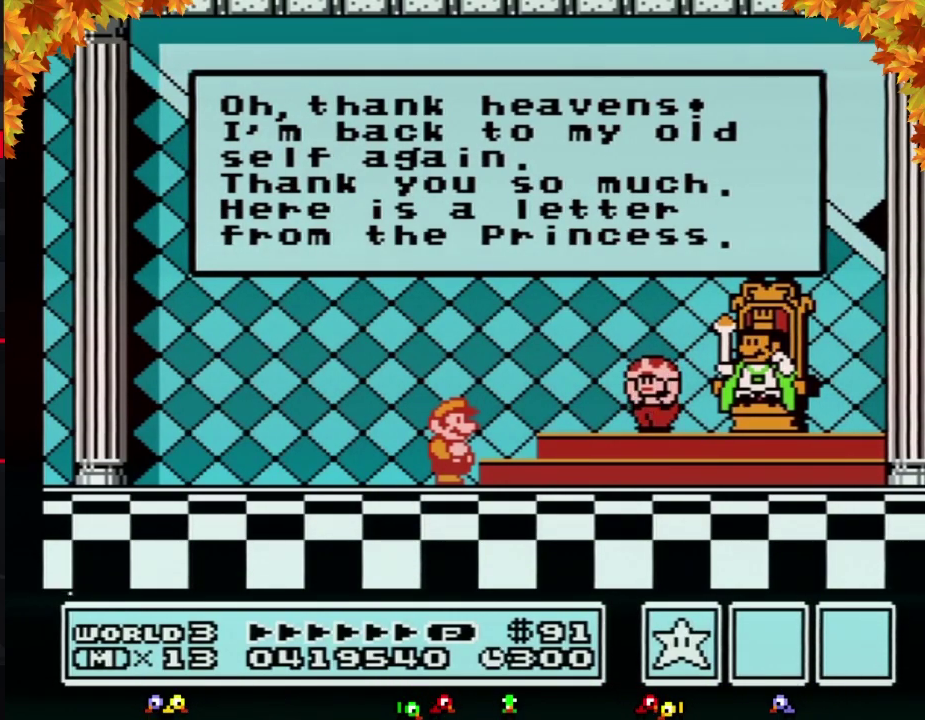
{"buttons": [], "events": [[33, "A", "up"], [133, "A", "down"], [200, "A", "up"], [417, "A", "down"], [483, "A", "up"]]}
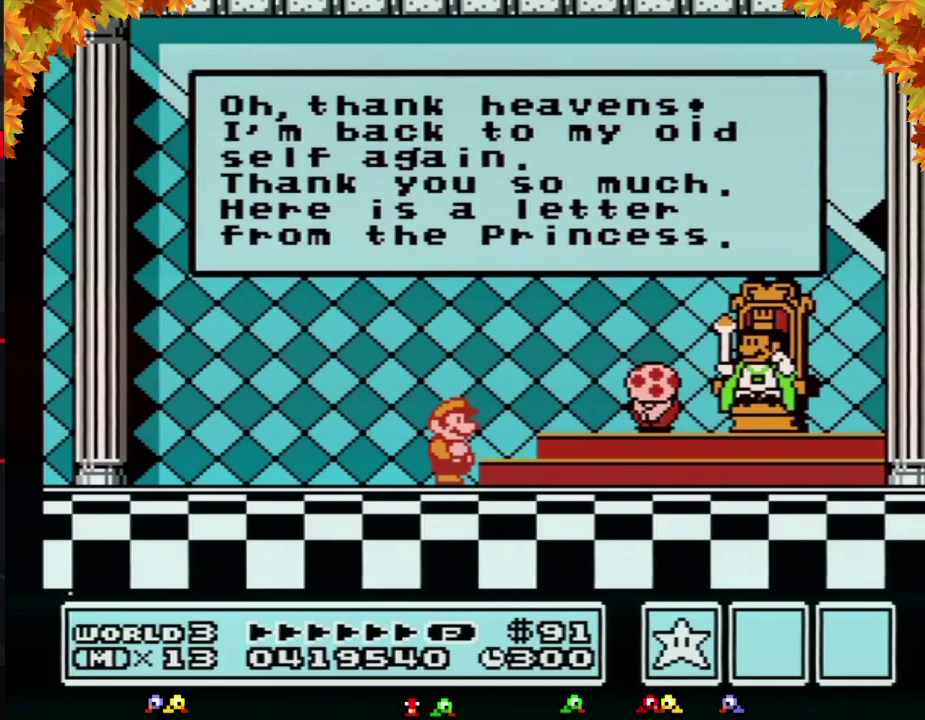
{"buttons": ["A"], "events": [[67, "A", "down"], [133, "A", "up"], [233, "A", "down"]]}
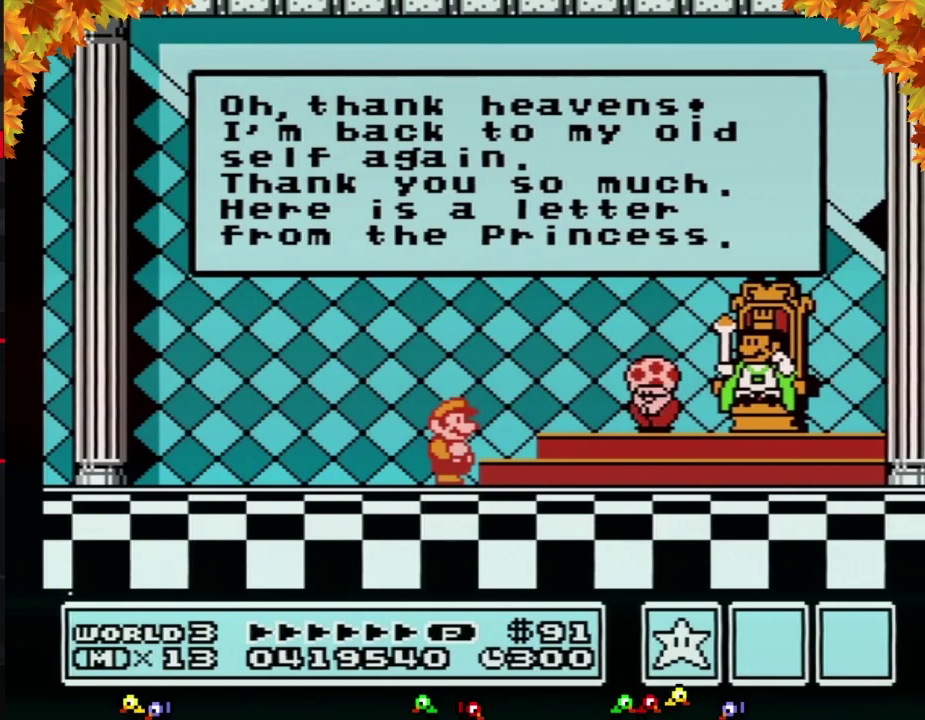
{"buttons": [], "events": [[133, "A", "up"]]}
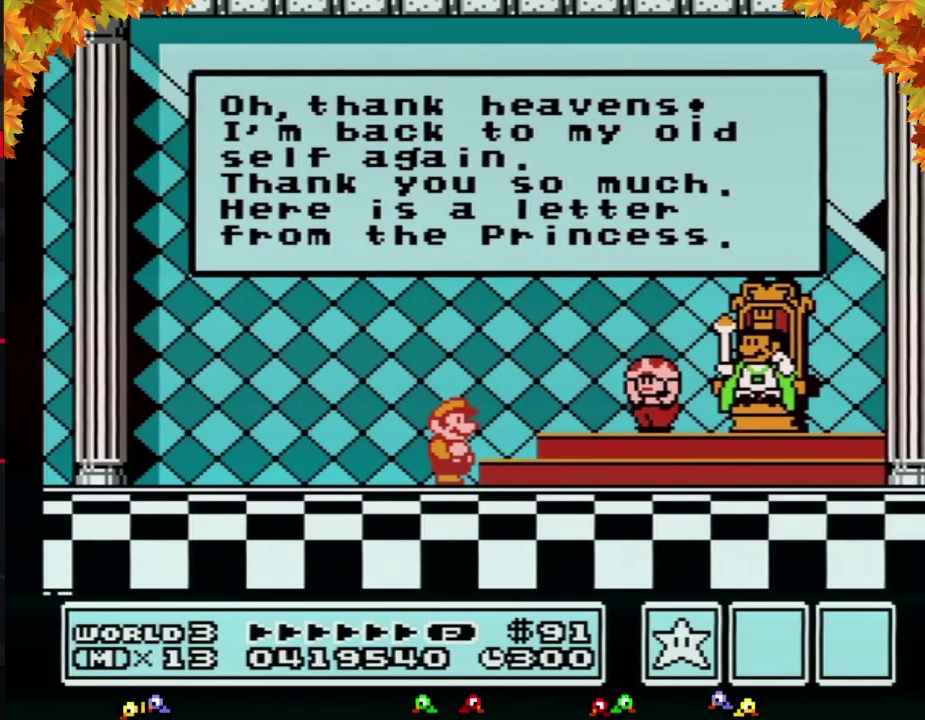
{"buttons": ["A"], "events": [[483, "A", "down"]]}
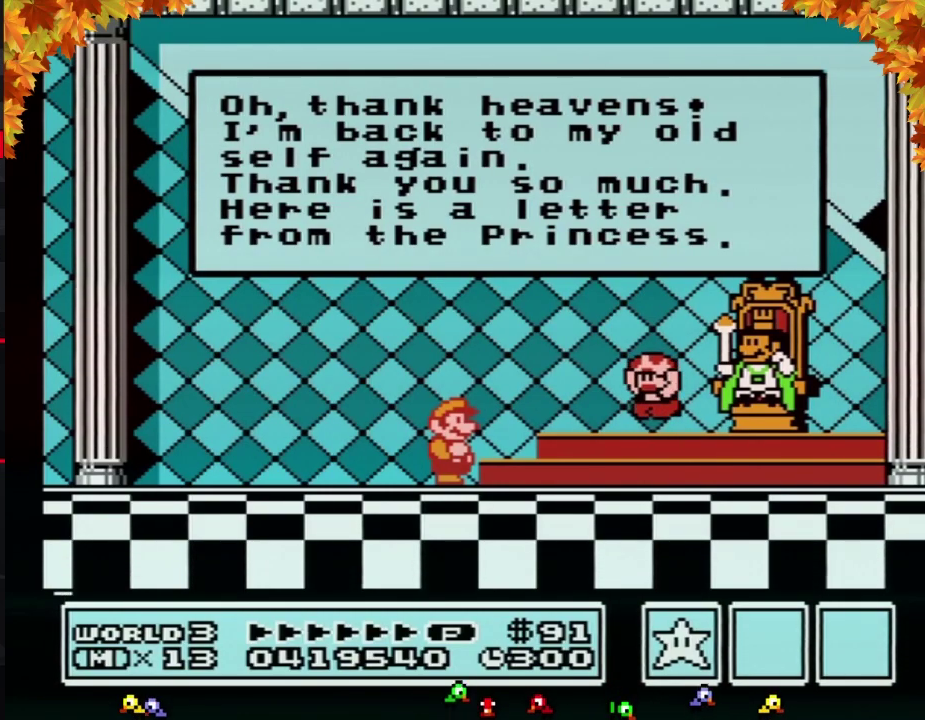
{"buttons": [], "events": [[33, "A", "up"], [133, "A", "down"], [167, "A", "up"], [200, "A", "down"], [233, "A", "up"], [250, "A", "down"], [350, "A", "up"], [383, "A", "down"], [417, "A", "up"], [450, "A", "down"], [483, "A", "up"]]}
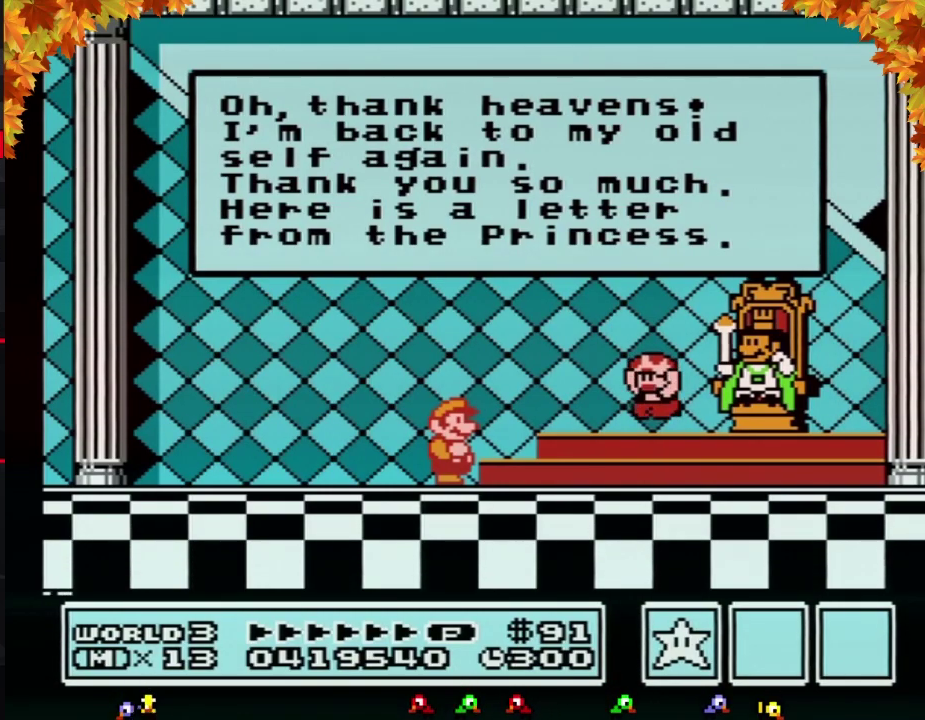
{"buttons": [], "events": [[17, "A", "down"], [100, "A", "up"], [133, "A", "down"], [233, "A", "up"], [250, "A", "down"], [350, "A", "up"], [383, "A", "down"], [417, "A", "up"]]}
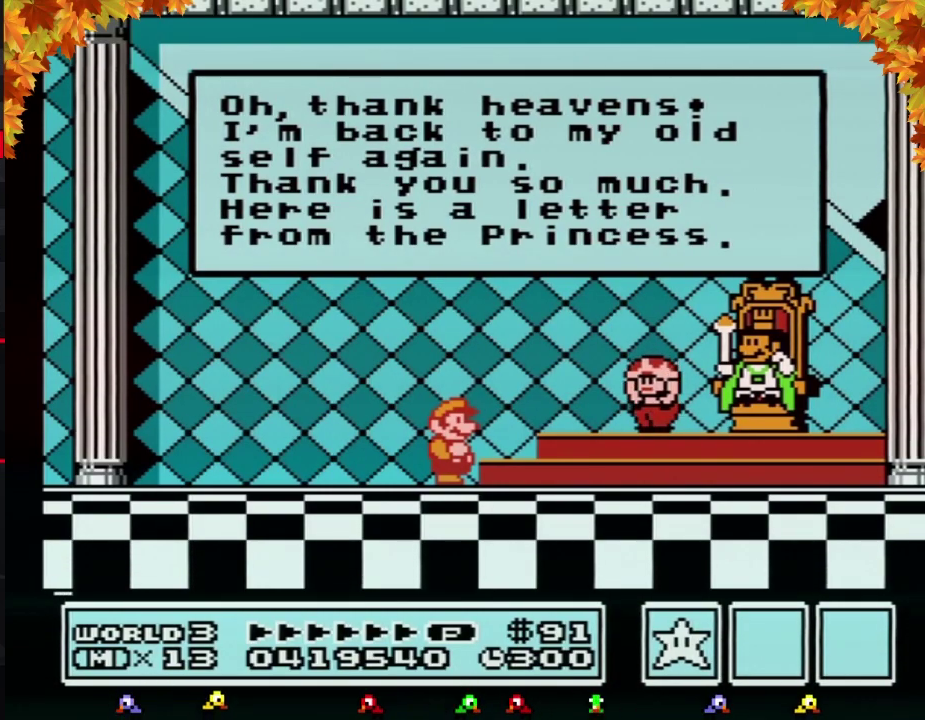
{"buttons": [], "events": [[33, "A", "down"], [450, "A", "up"]]}